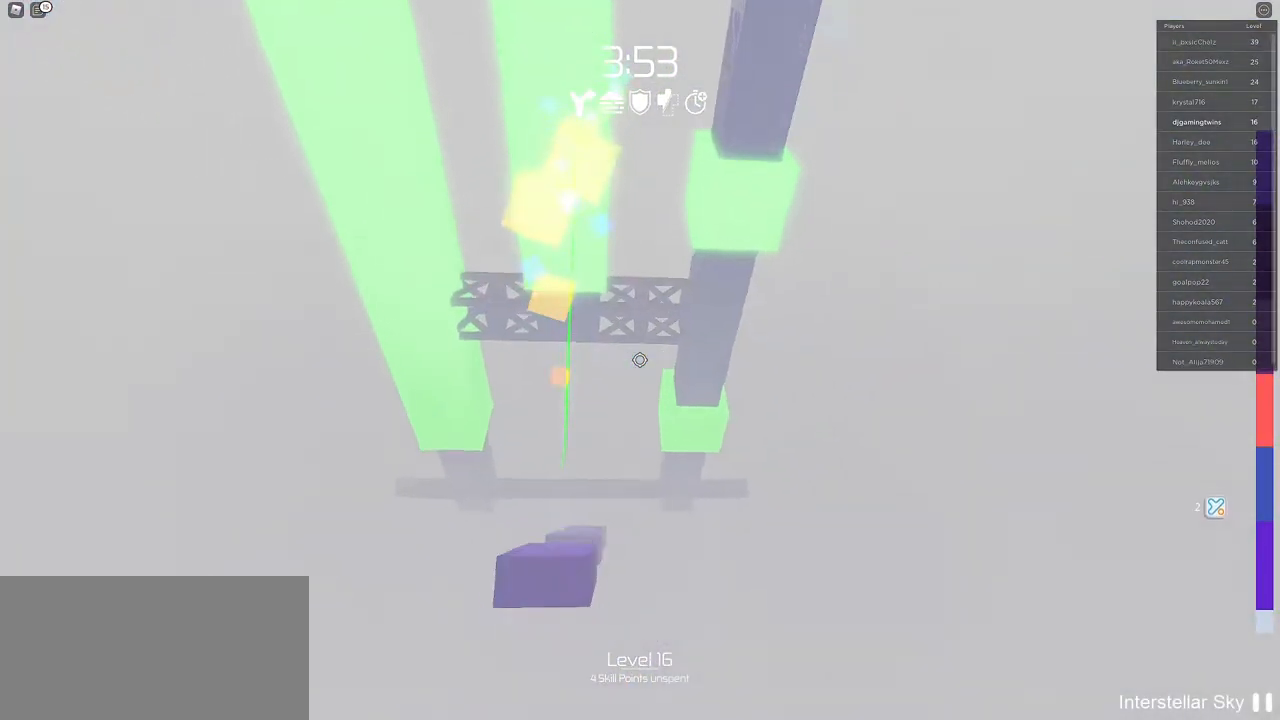
Gameplay with keyboard and mouse; each line is a JSON object with the keys and mouse buttons held at the frame after it. "events" lists presses ("down") and releases ("up") of "a", "ctrl", "d", "e", "q", "s", "shift", "space", "w", "mouse_left", "mouse_wheel", "mouse_right", "mouse_mb4" and "mouse_mb5" between this image and that frame as [ms after this image, input, new state], when the widget could be followed in between. "mouse_left", "mouse_wheel", "mouse_right", "mouse_mb4", "mouse_mb5" = the "left", "wheel", "right", "mb4", "mb5" buttons of the "mouse" list. No other keys are recorded. "wheel" means that the mouse wheel is clicked or scrolled. Mouse movement is not recorded.
{"keys": [], "mouse": [], "events": []}
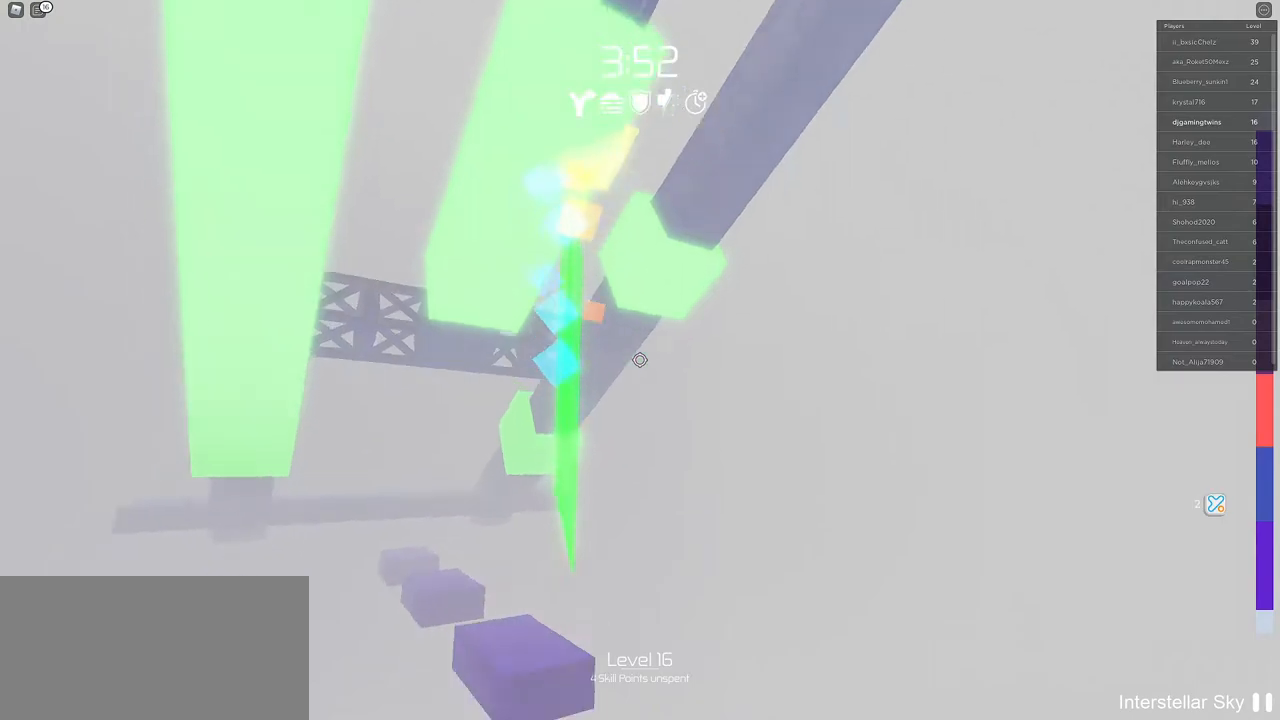
{"keys": [], "mouse": [], "events": []}
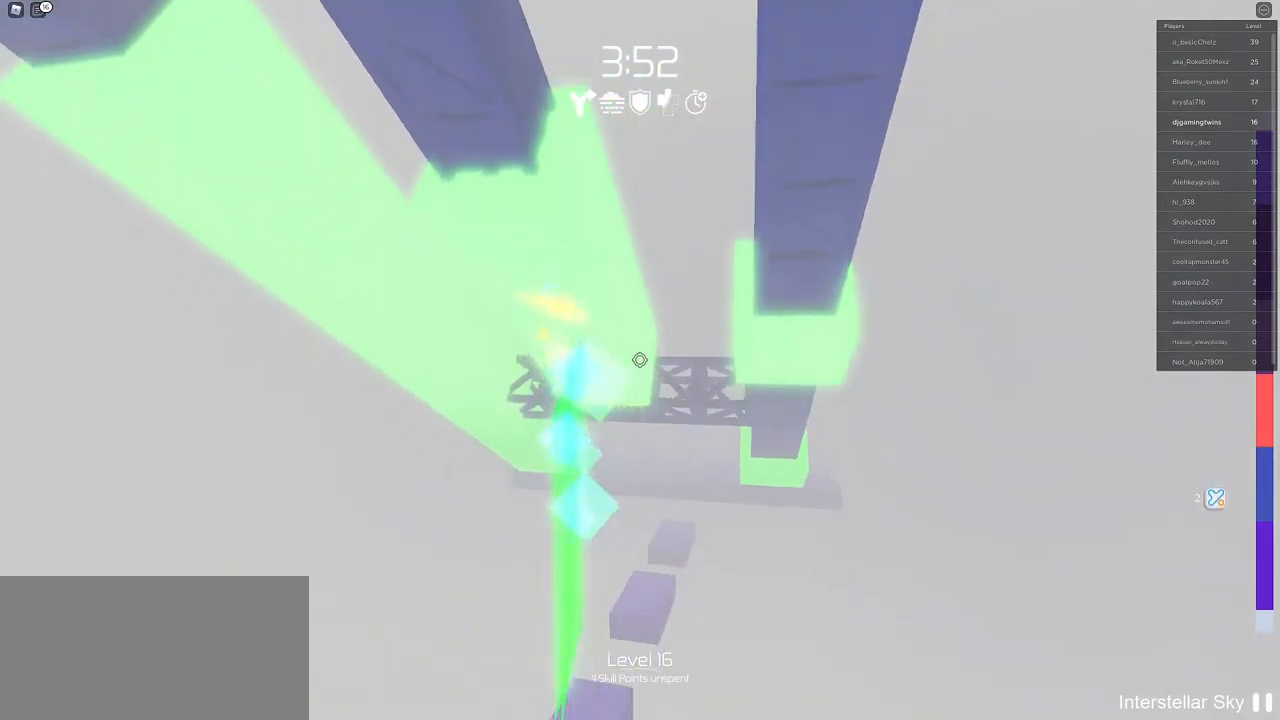
{"keys": [], "mouse": [], "events": []}
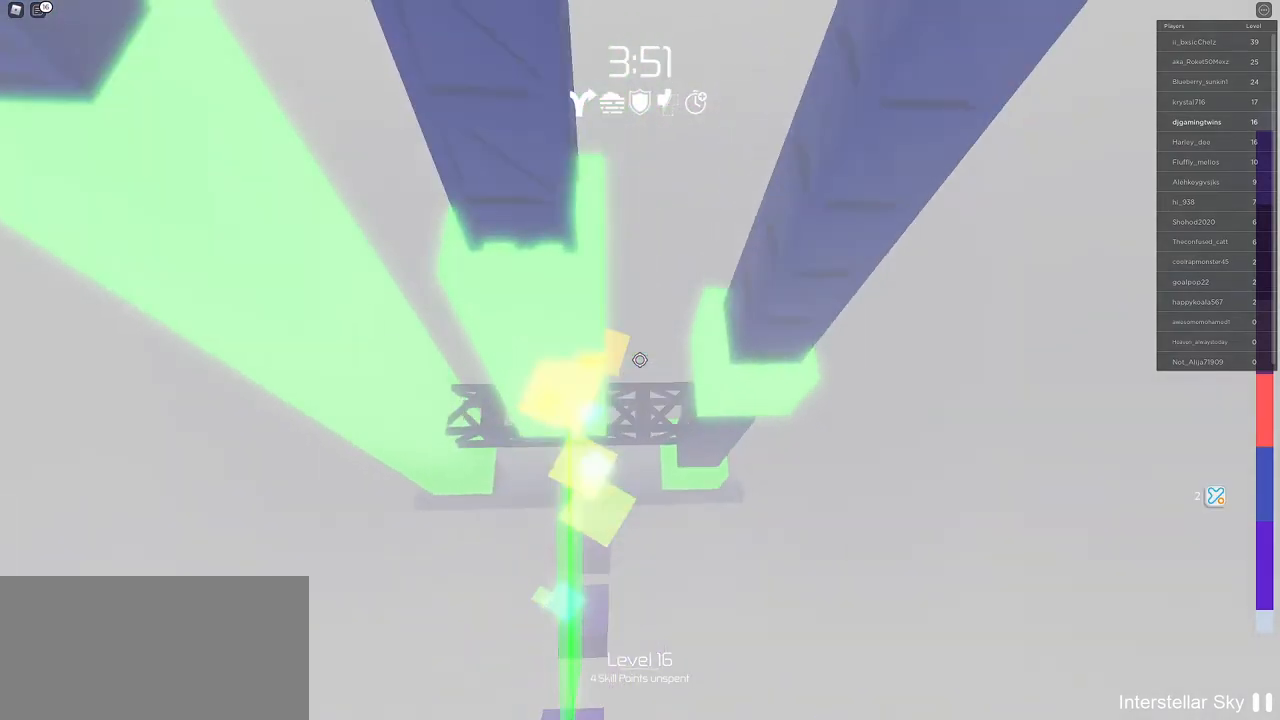
{"keys": ["w"], "mouse": [], "events": [[117, "d", "down"], [183, "w", "down"], [283, "space", "down"], [383, "d", "up"], [450, "space", "up"]]}
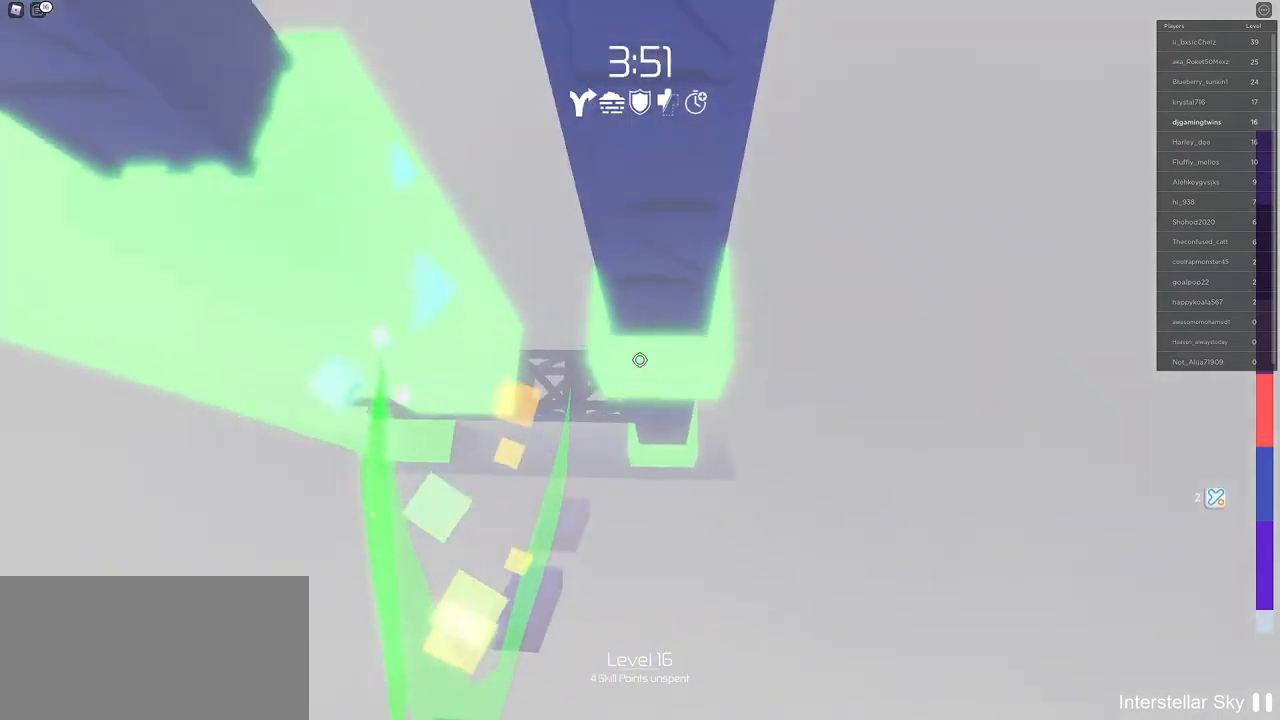
{"keys": ["a", "w"], "mouse": [], "events": [[317, "a", "down"]]}
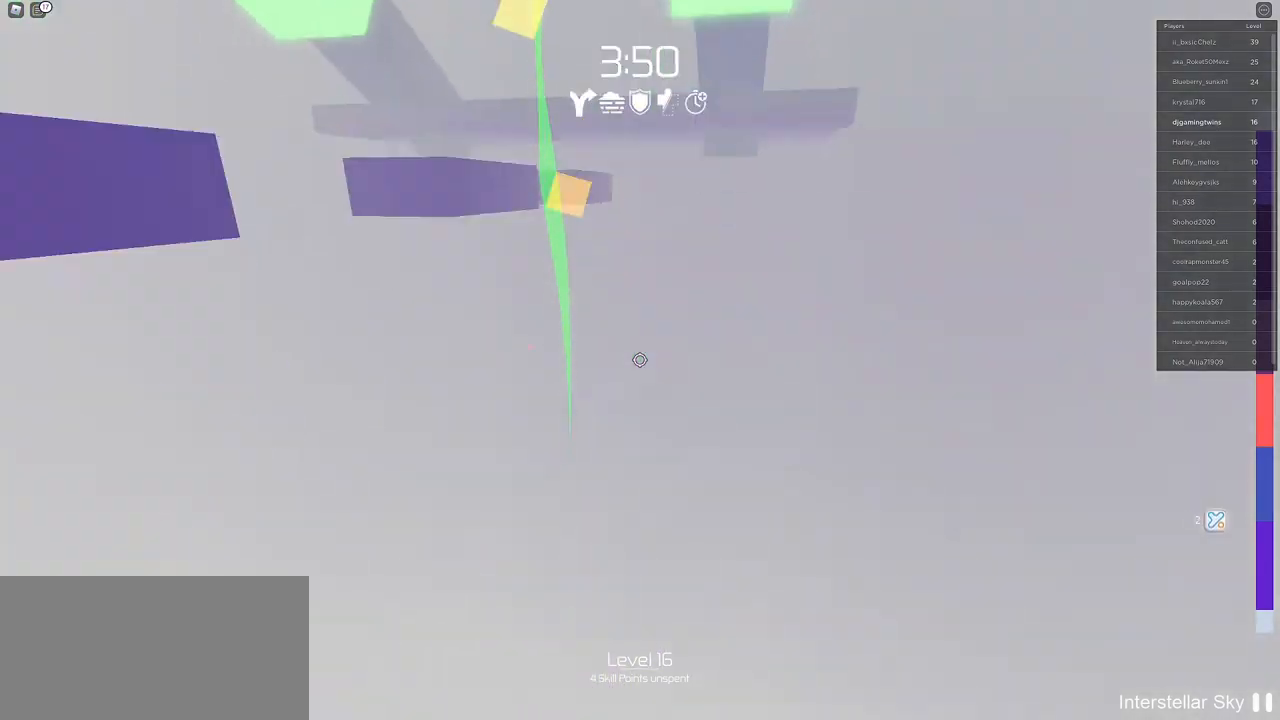
{"keys": [], "mouse": [], "events": [[83, "a", "up"], [383, "w", "up"]]}
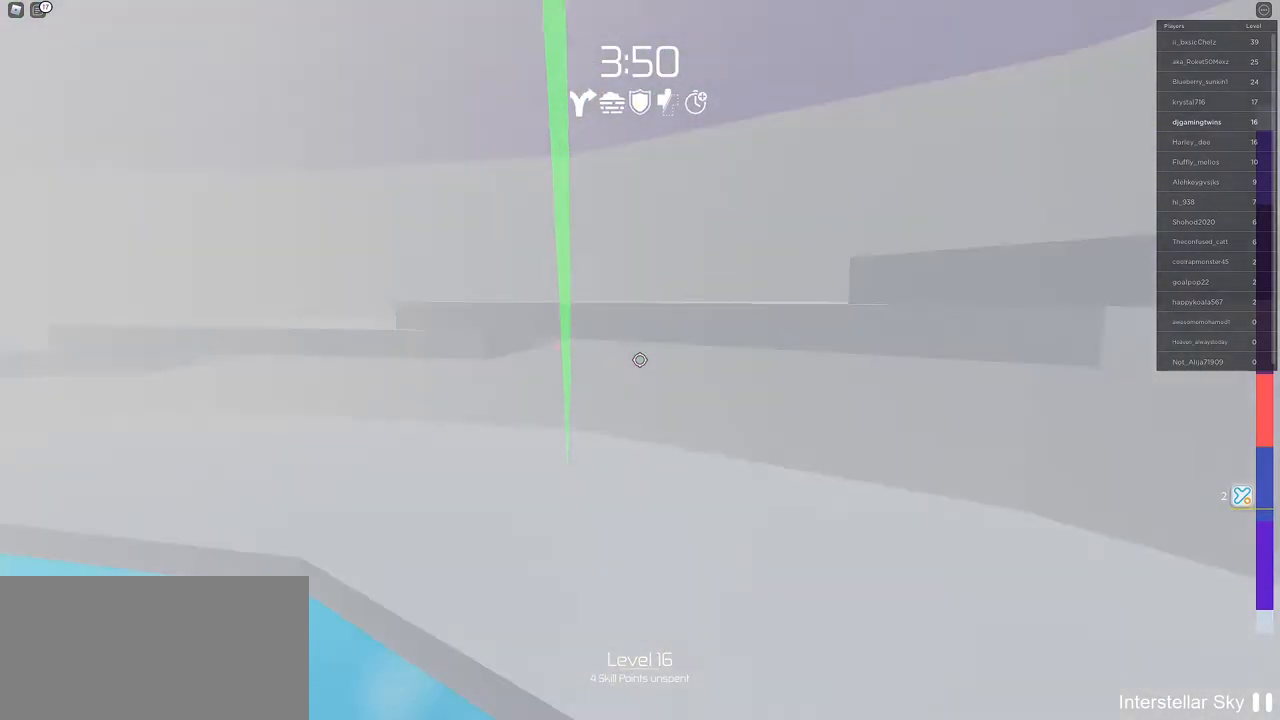
{"keys": ["a", "d", "s"], "mouse": [], "events": [[100, "space", "down"], [117, "space", "up"], [167, "a", "down"], [267, "w", "down"], [300, "d", "down"], [300, "w", "up"], [433, "s", "down"]]}
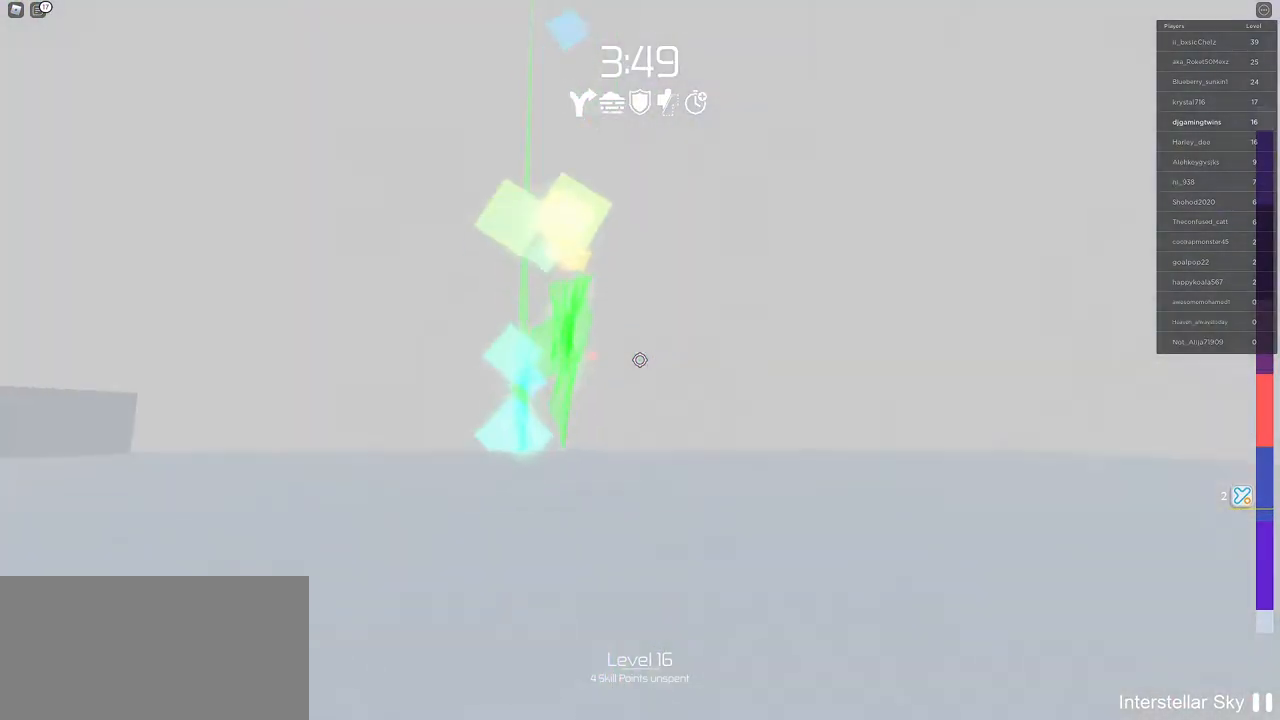
{"keys": [], "mouse": [], "events": [[50, "d", "up"], [100, "s", "up"], [383, "a", "up"]]}
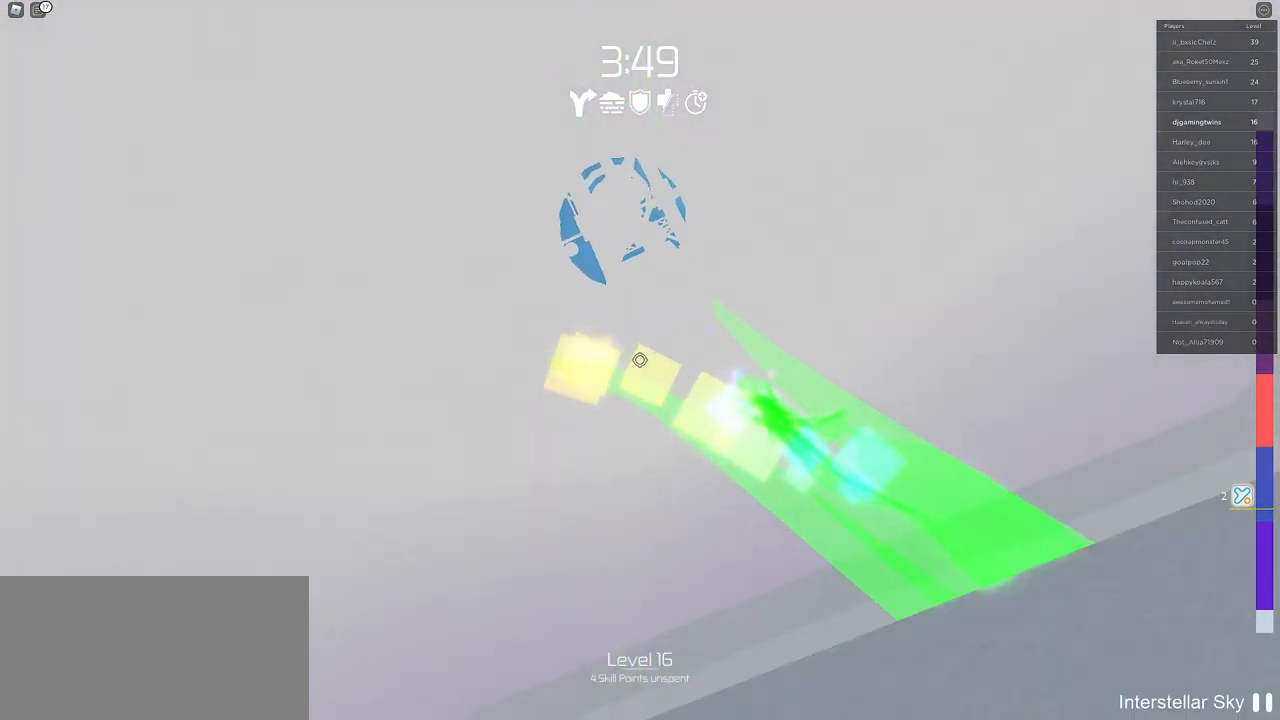
{"keys": [], "mouse": [], "events": []}
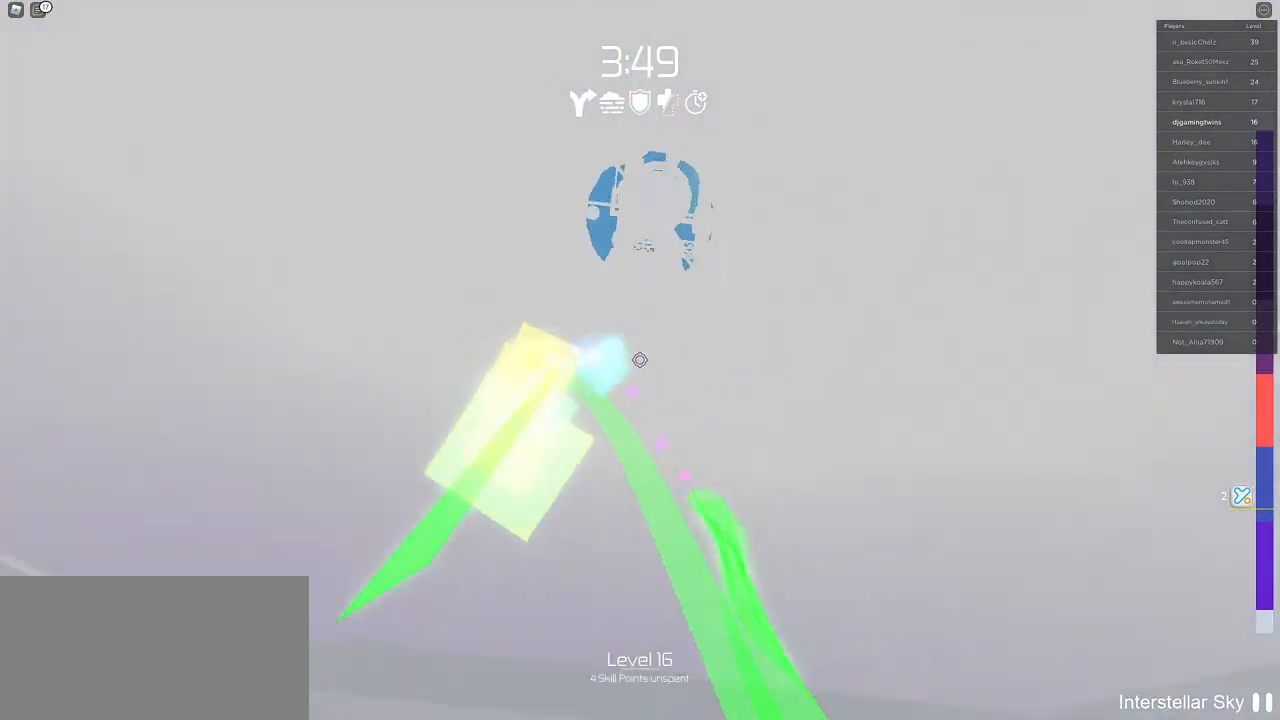
{"keys": [], "mouse": [], "events": []}
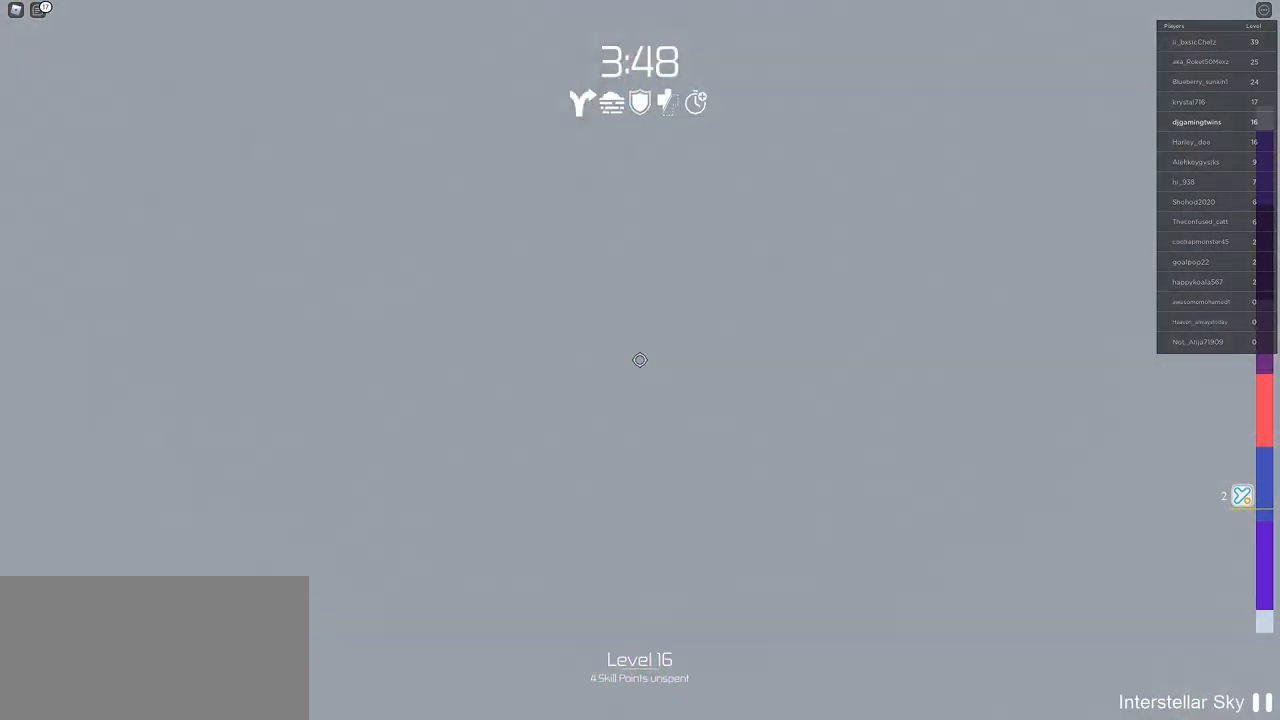
{"keys": [], "mouse": [], "events": []}
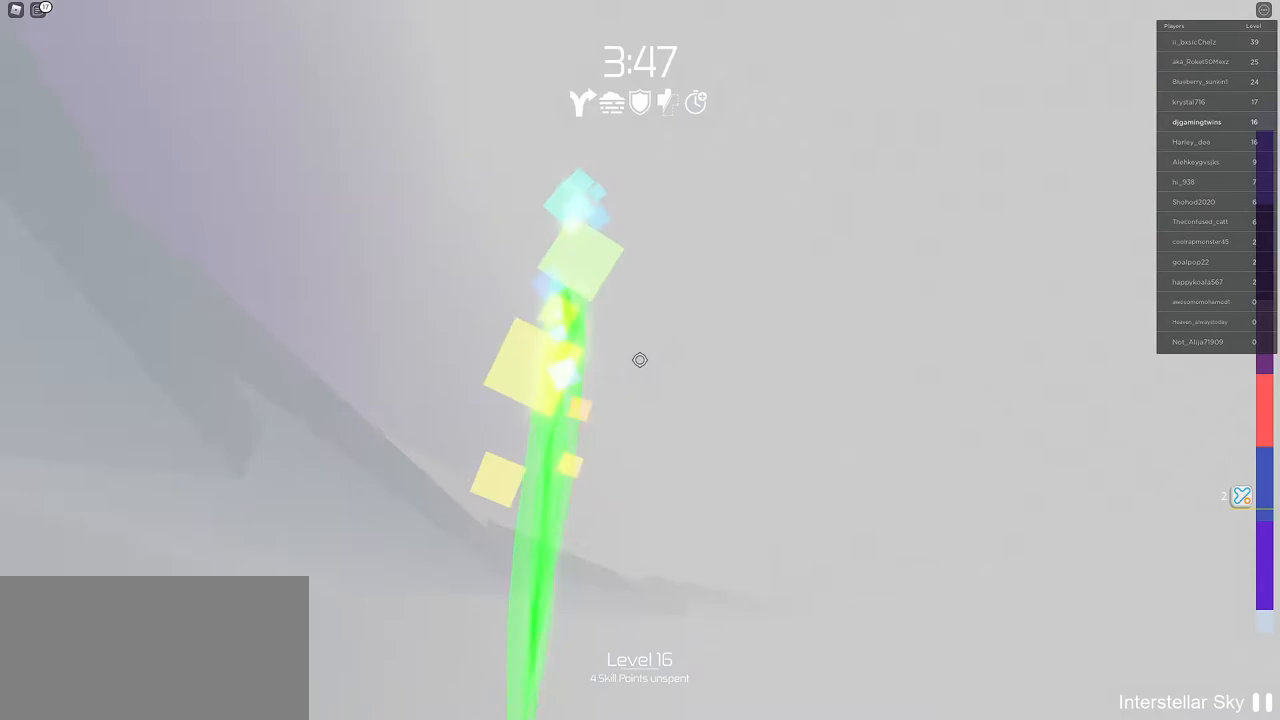
{"keys": [], "mouse": [], "events": []}
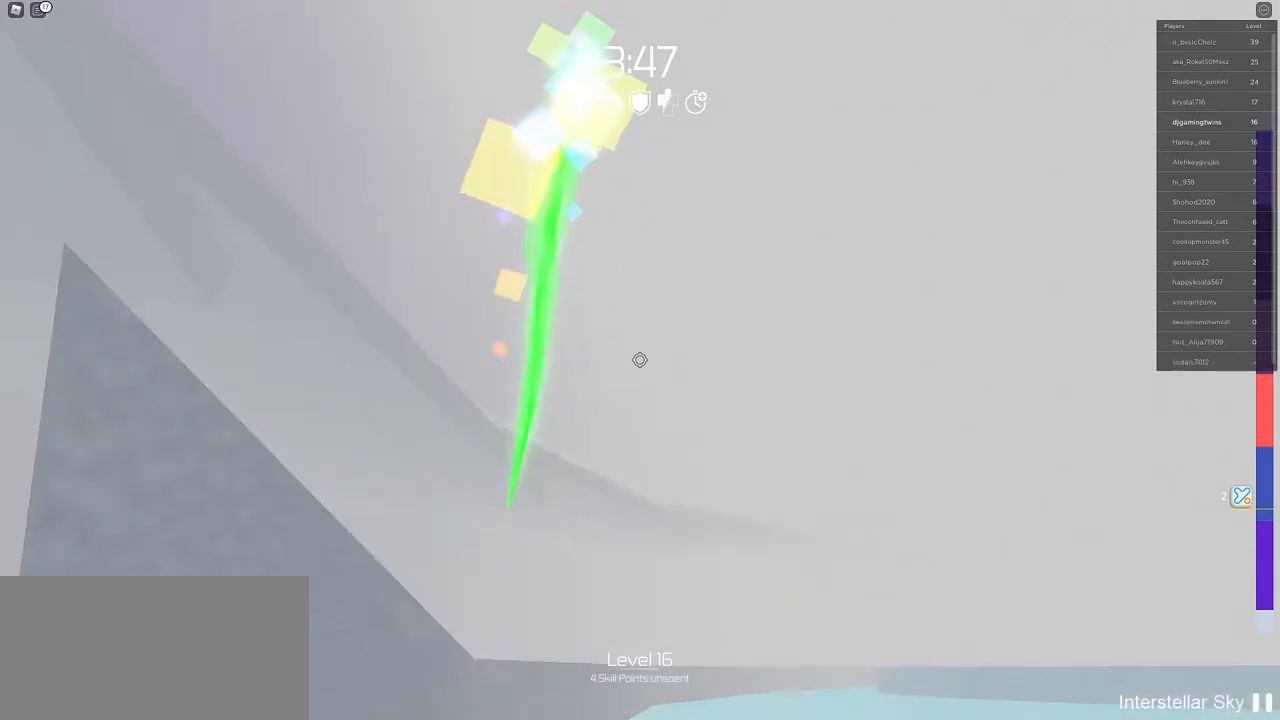
{"keys": [], "mouse": [], "events": []}
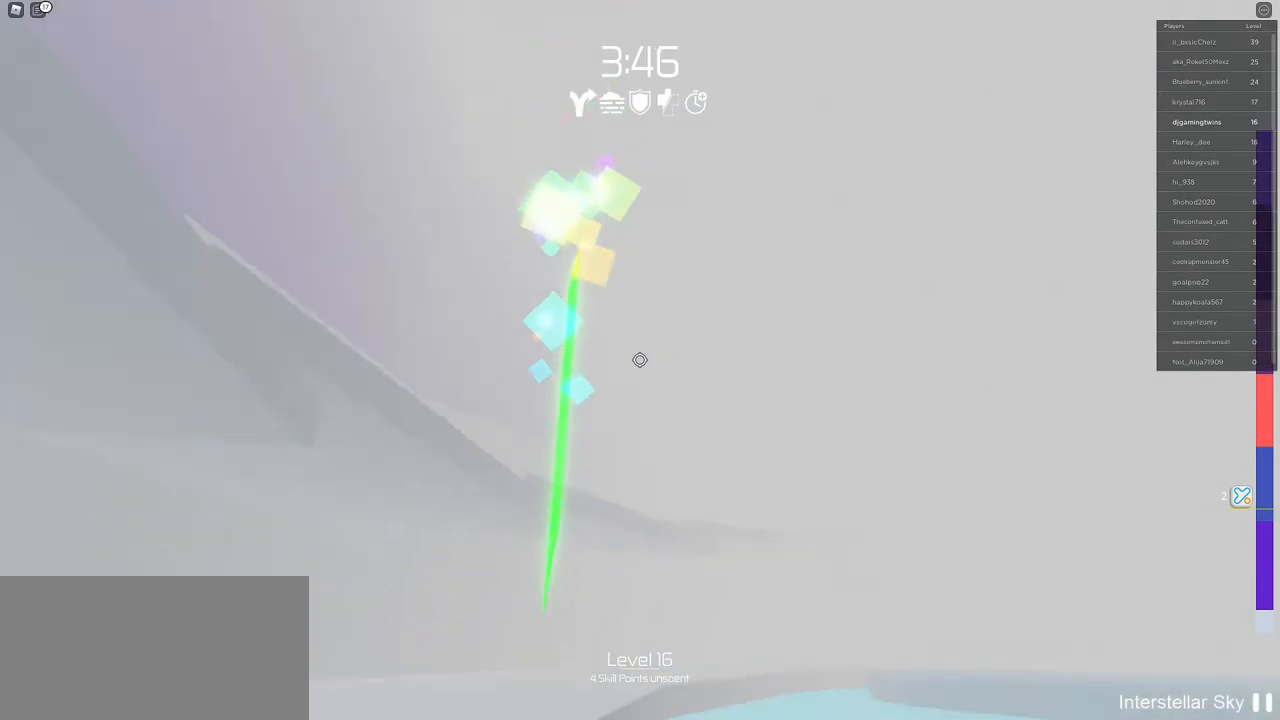
{"keys": [], "mouse": [], "events": []}
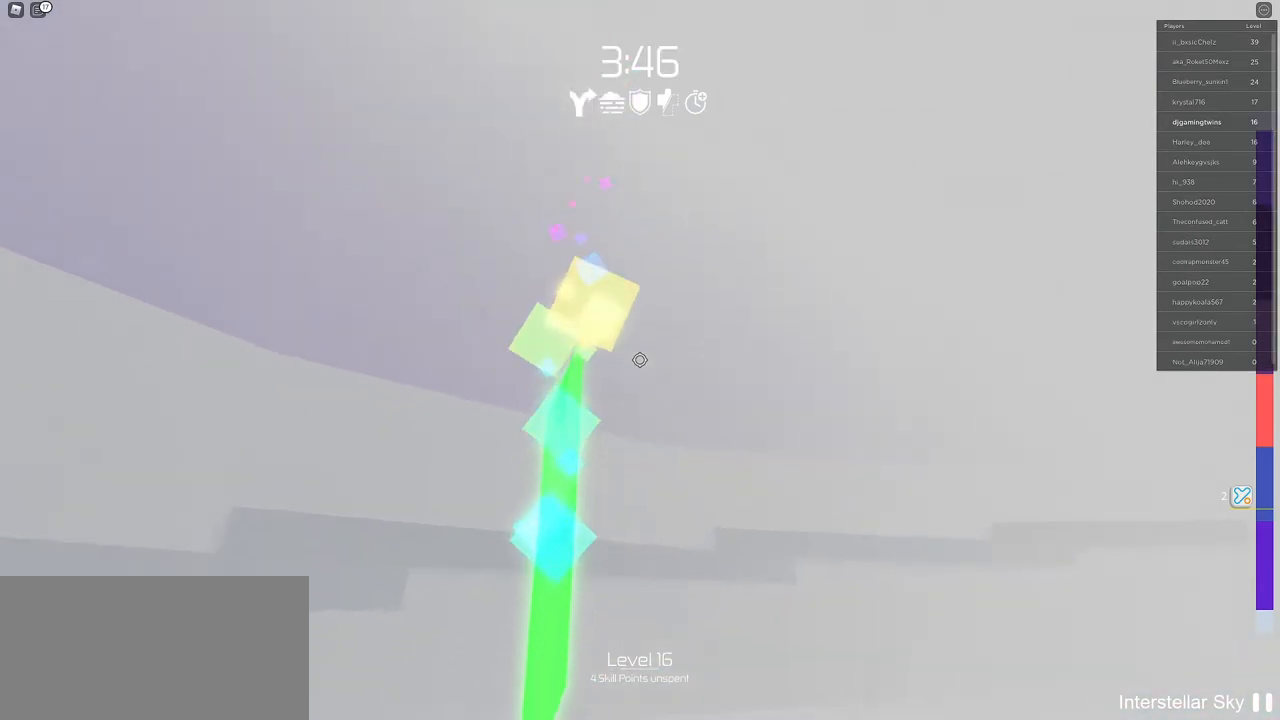
{"keys": [], "mouse": [], "events": []}
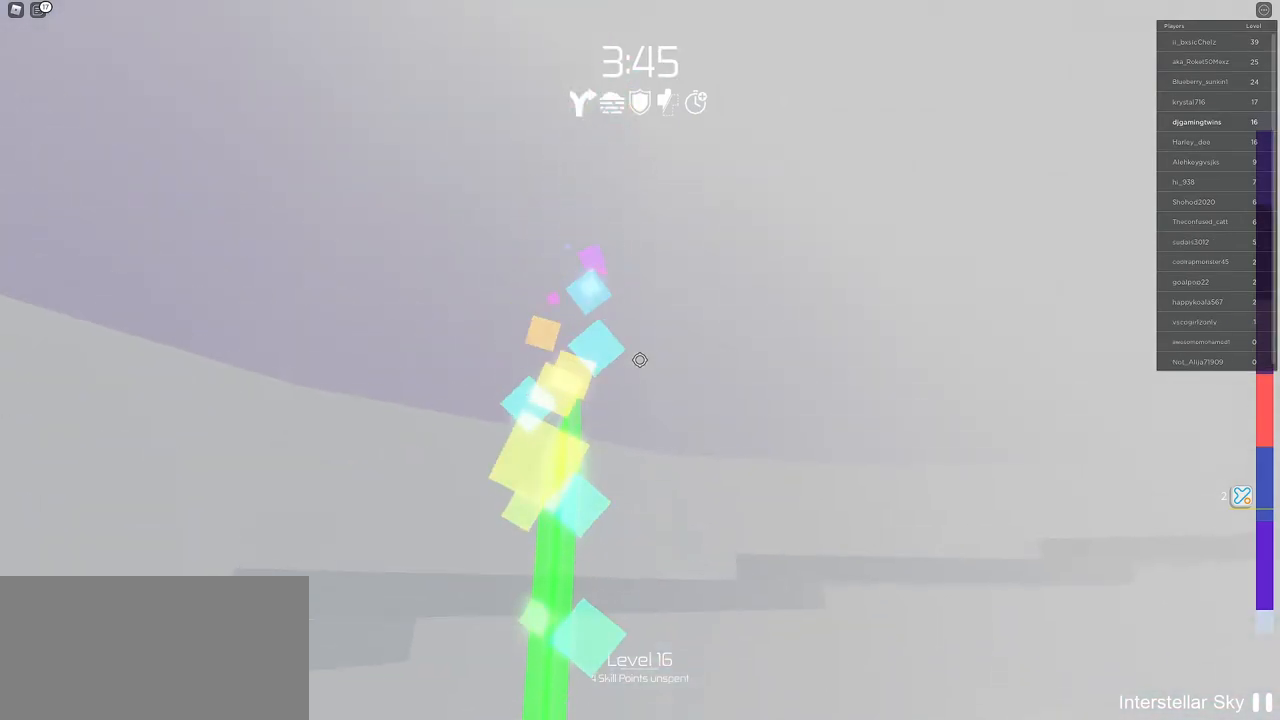
{"keys": [], "mouse": [], "events": []}
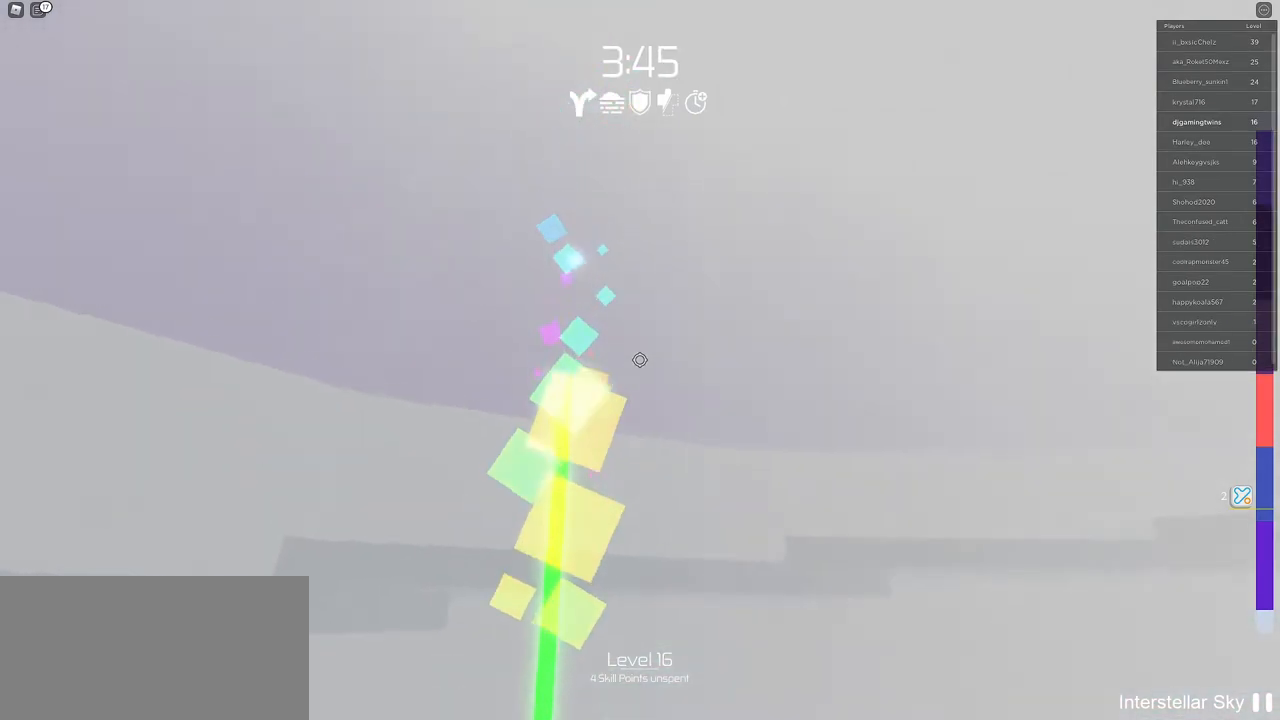
{"keys": ["a"], "mouse": [], "events": [[250, "a", "down"]]}
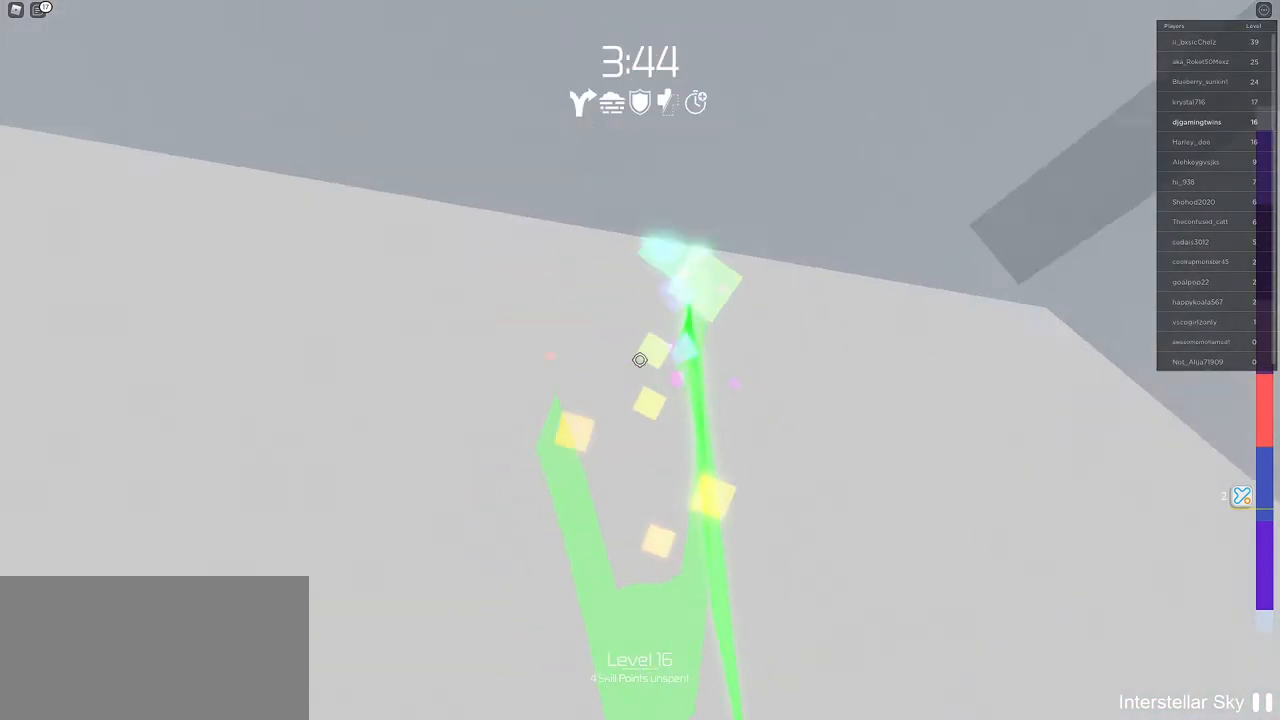
{"keys": ["a"], "mouse": [], "events": []}
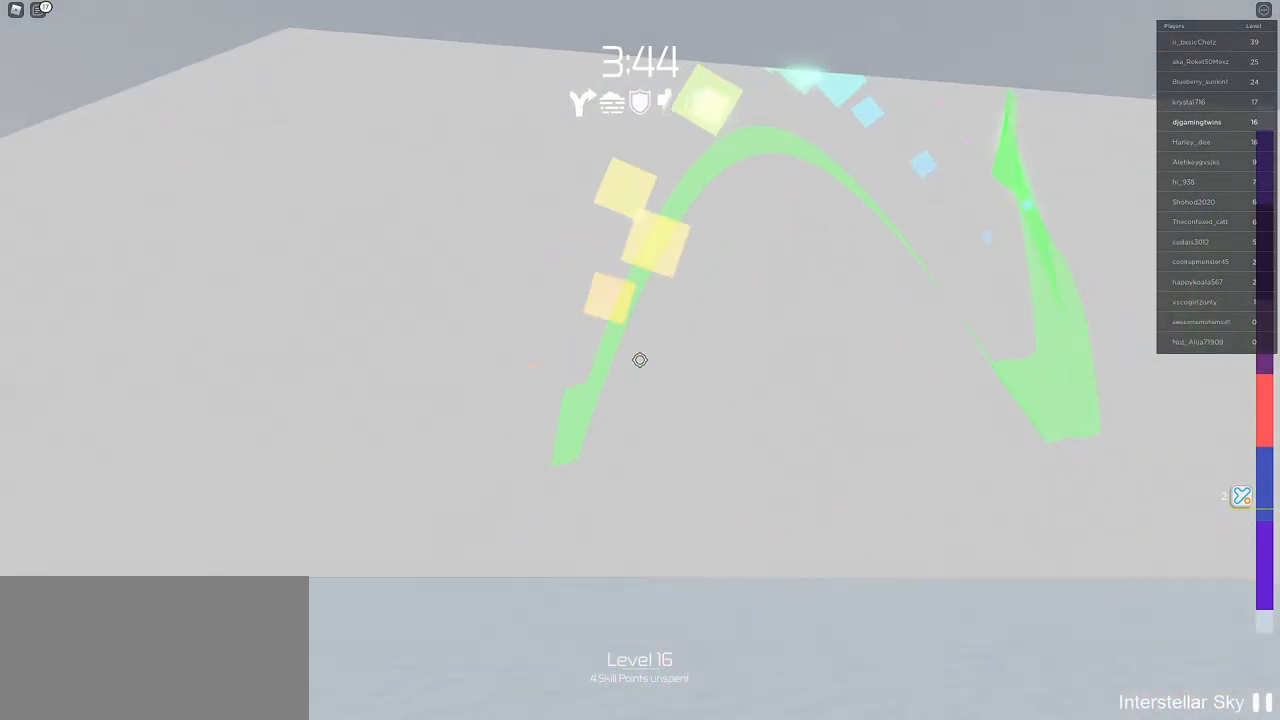
{"keys": [], "mouse": [], "events": [[317, "a", "up"]]}
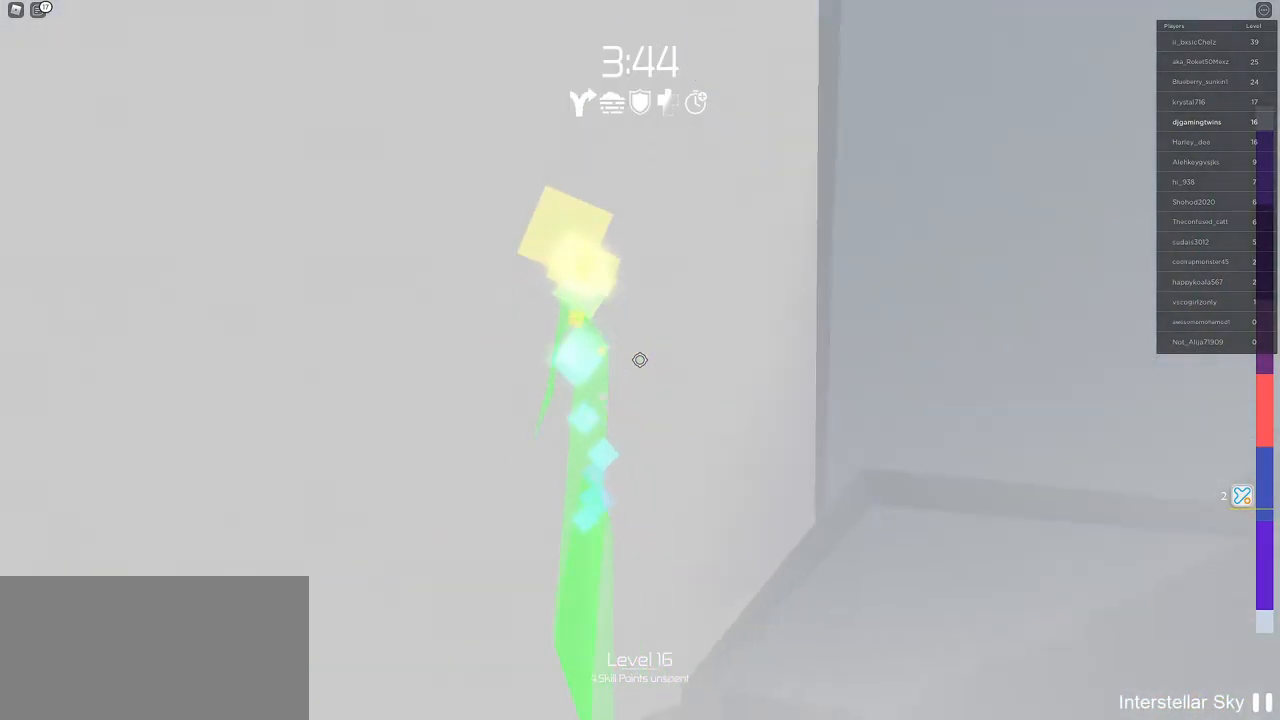
{"keys": [], "mouse": [], "events": []}
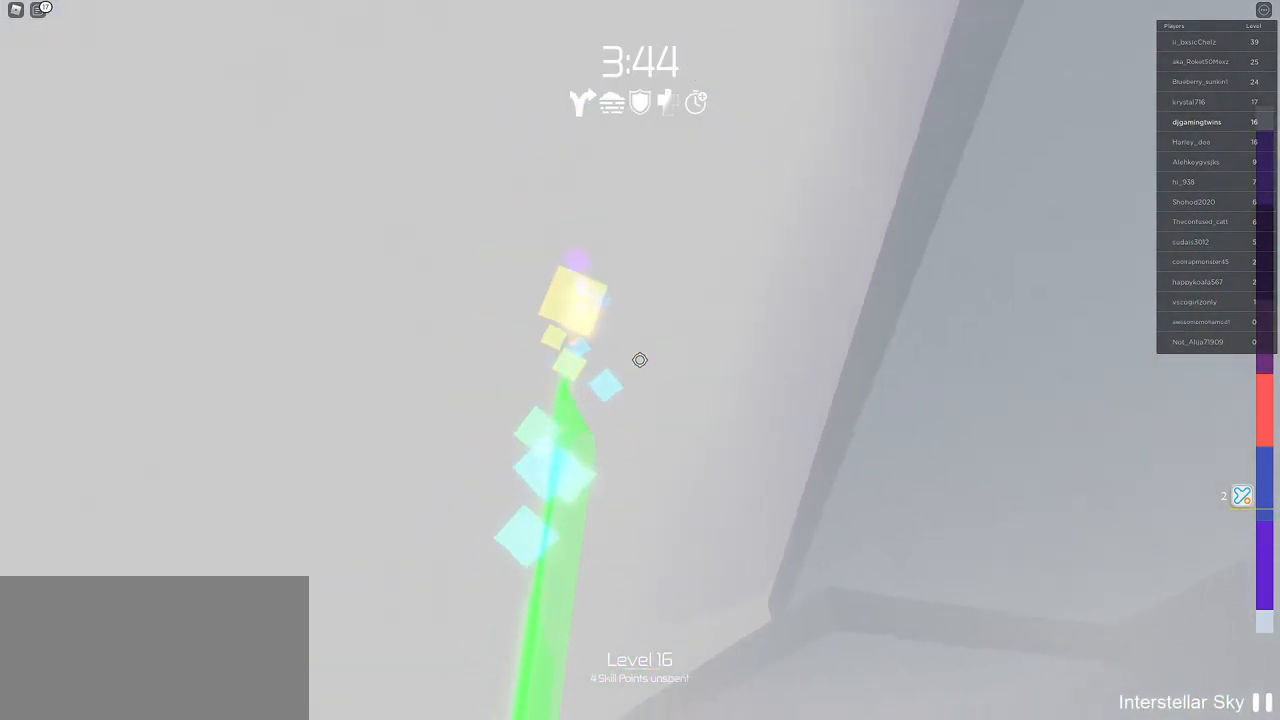
{"keys": [], "mouse": [], "events": []}
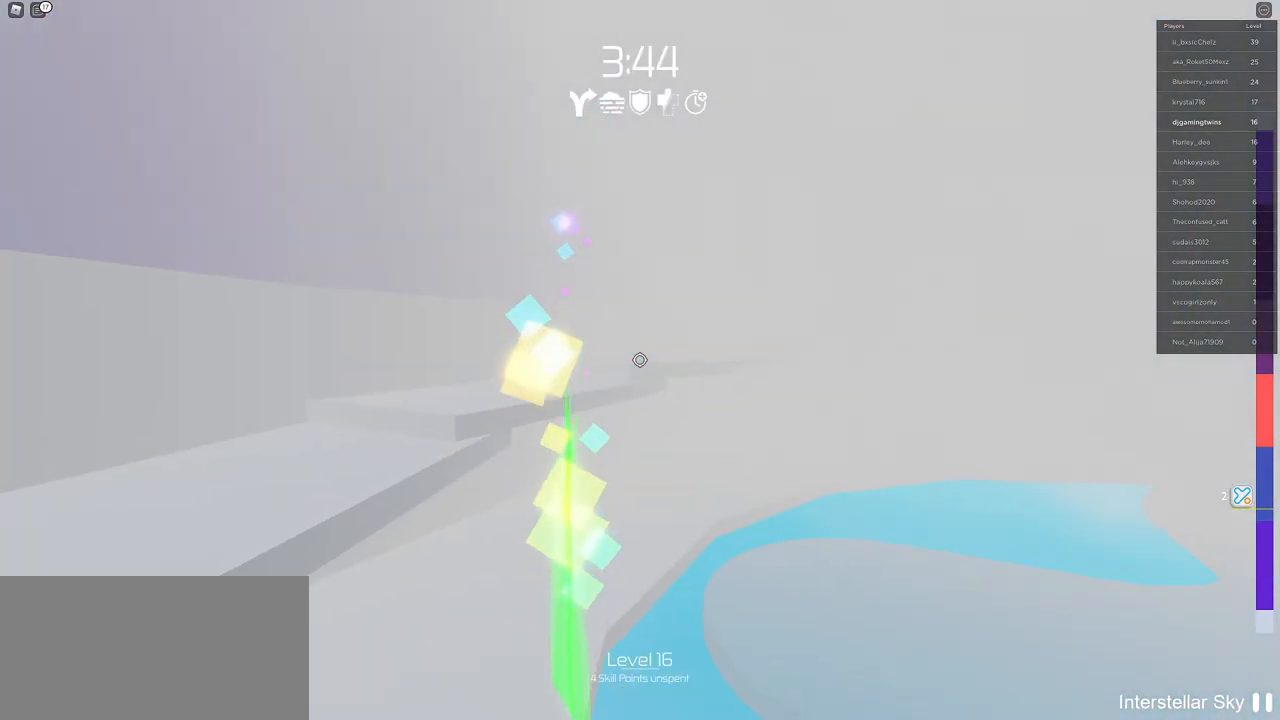
{"keys": ["w"], "mouse": [], "events": [[250, "w", "down"]]}
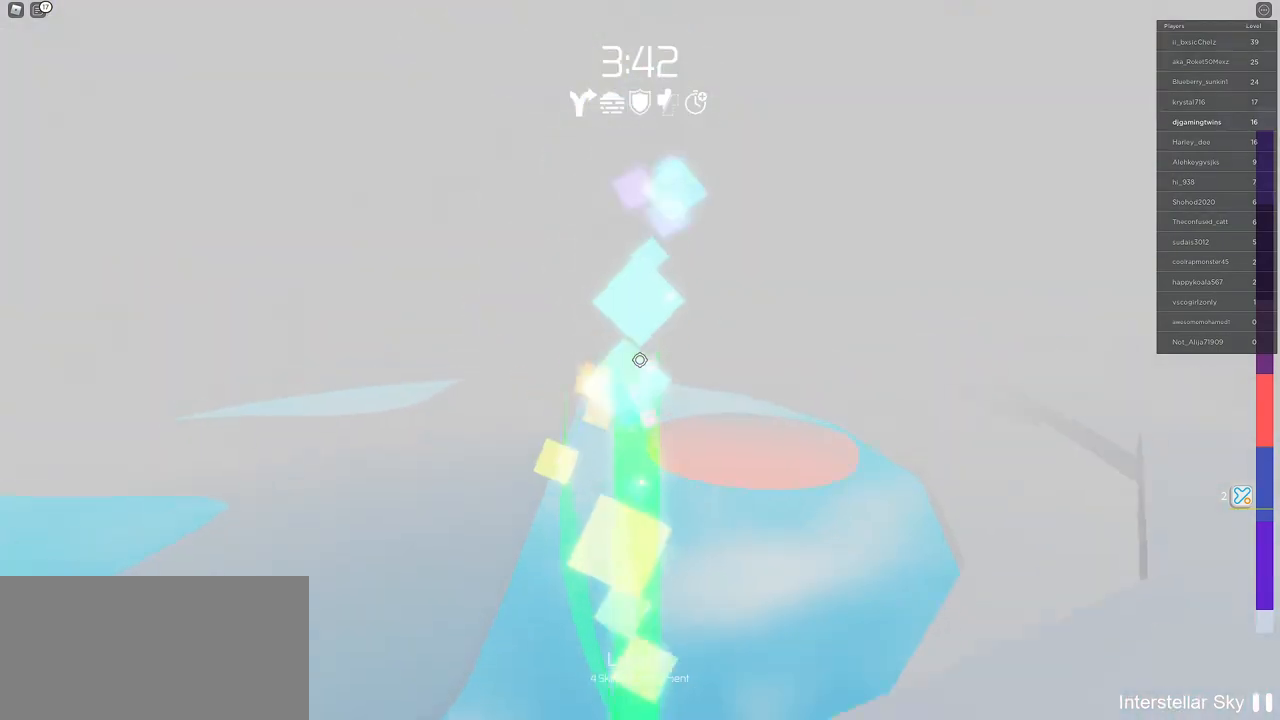
{"keys": [], "mouse": [], "events": [[317, "w", "up"]]}
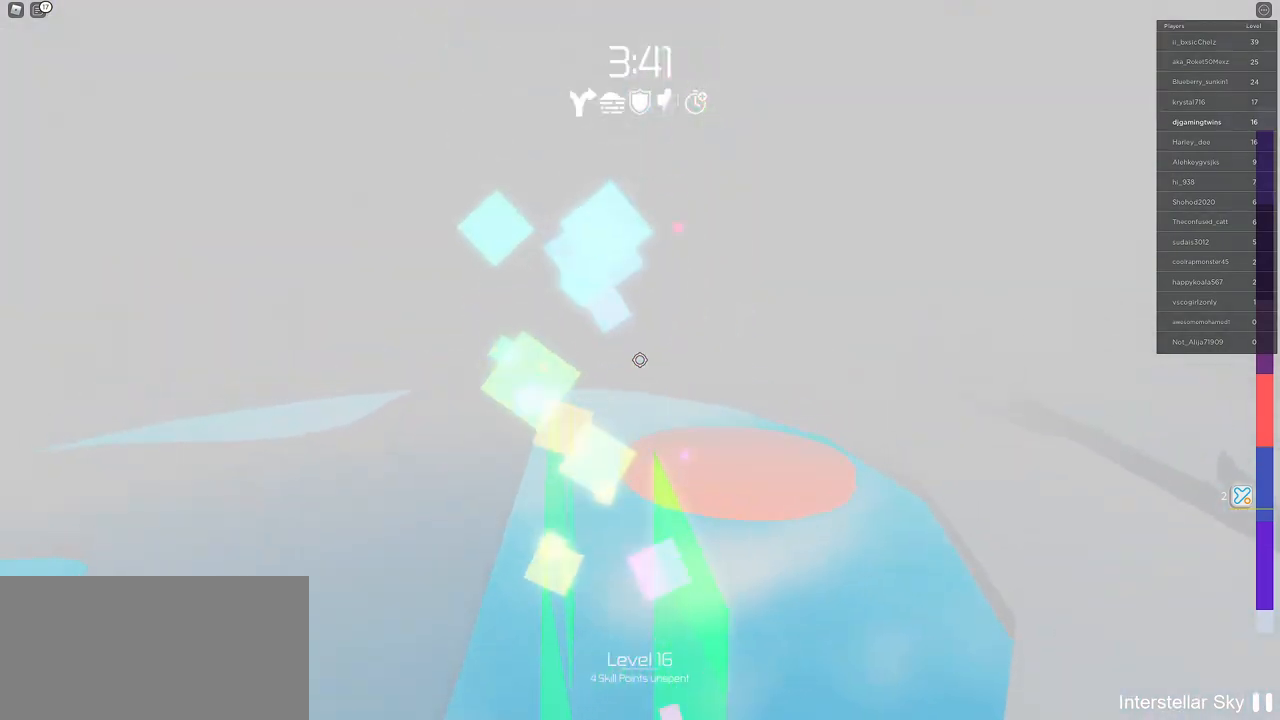
{"keys": [], "mouse": [], "events": []}
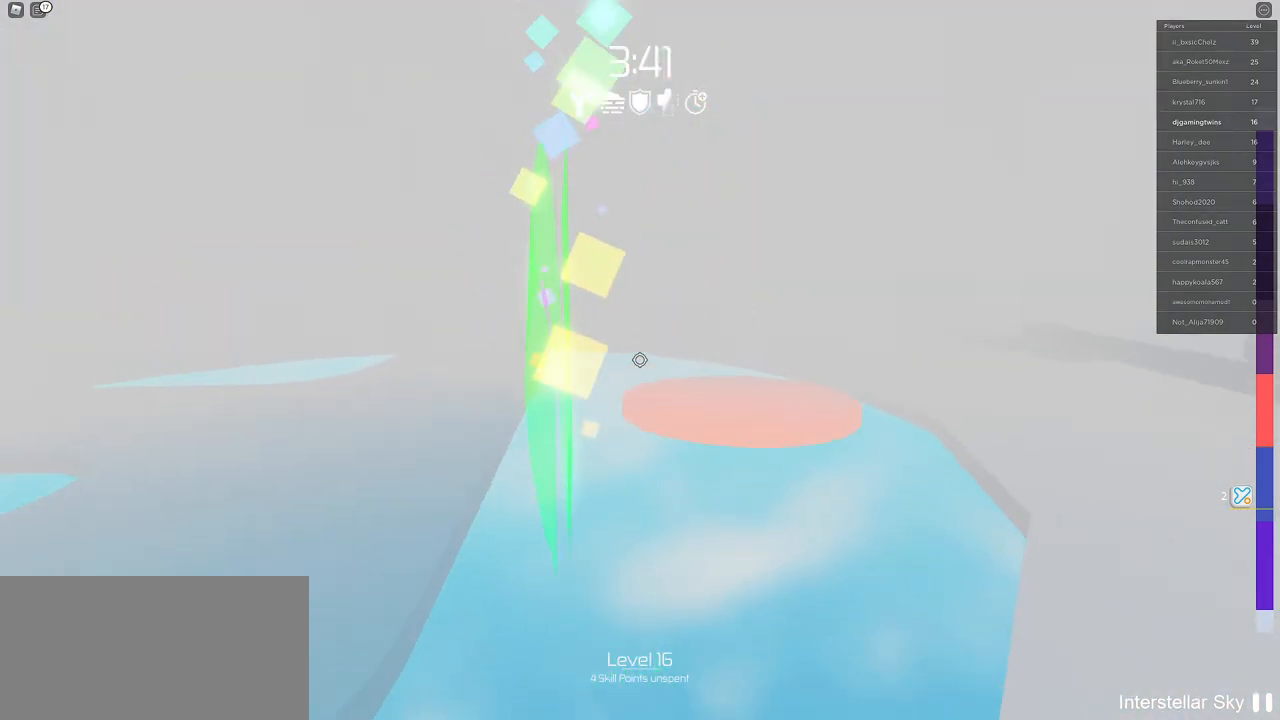
{"keys": [], "mouse": [], "events": []}
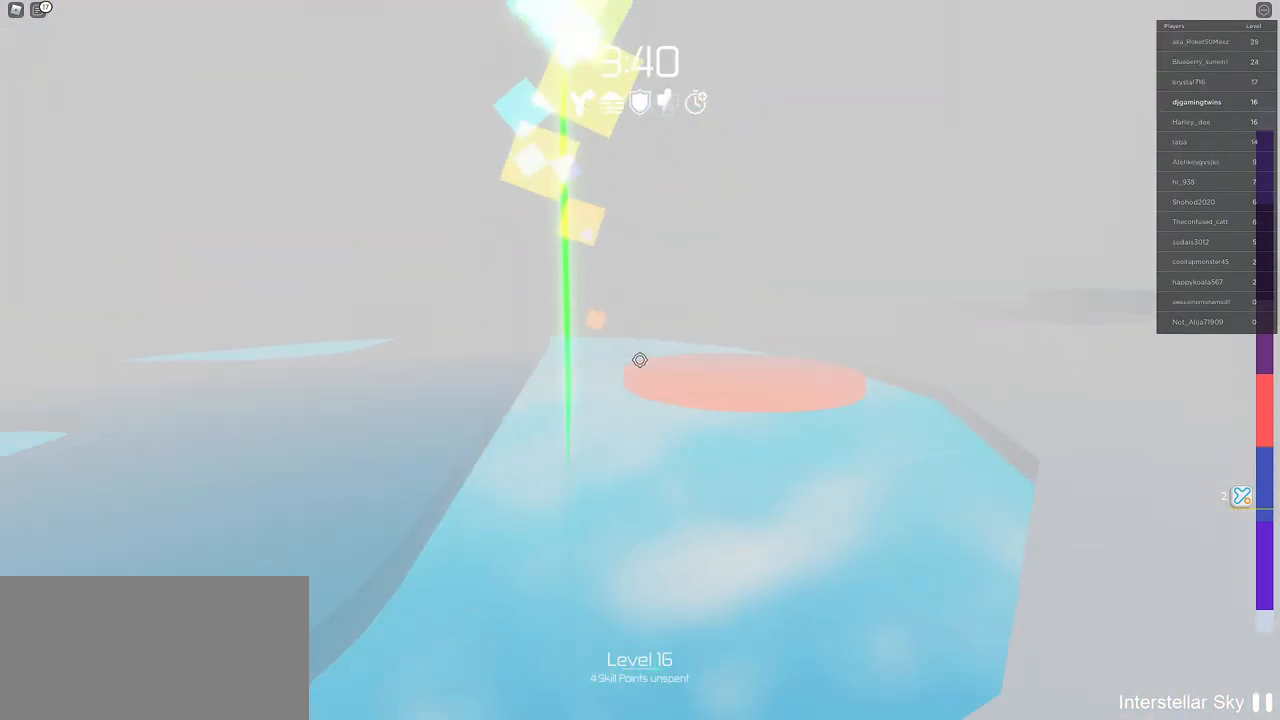
{"keys": [], "mouse": [], "events": []}
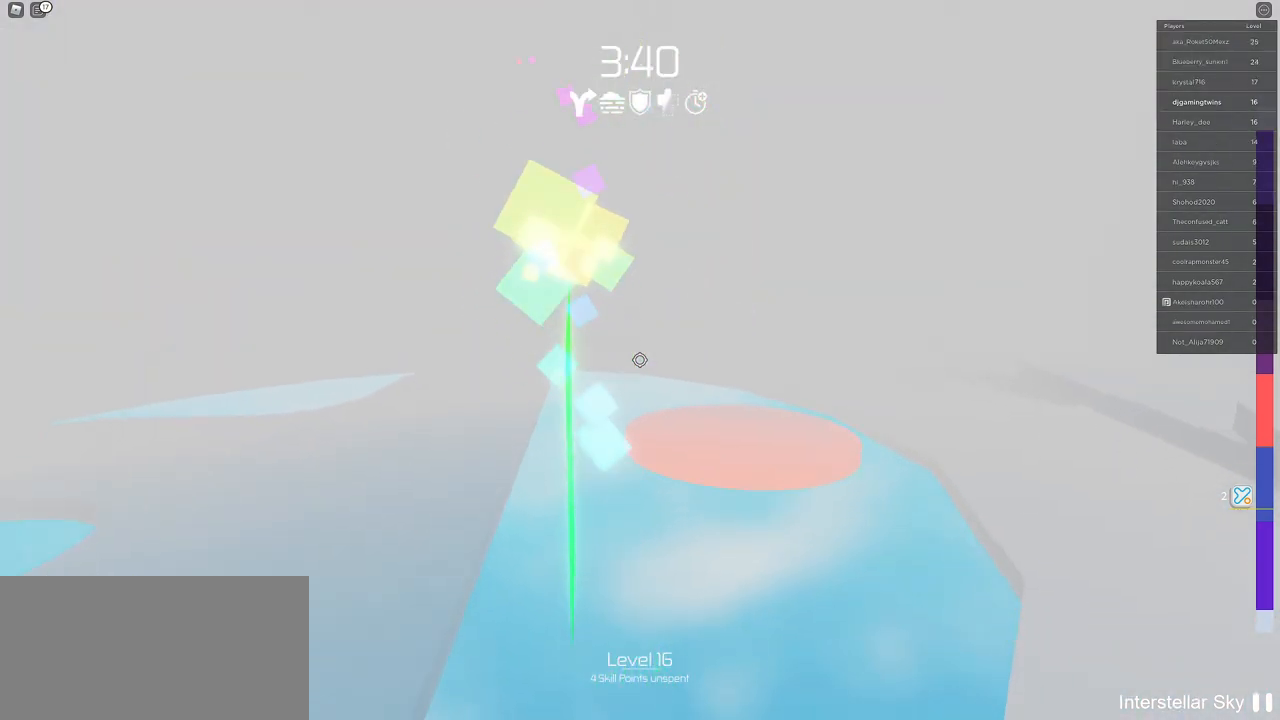
{"keys": [], "mouse": [], "events": []}